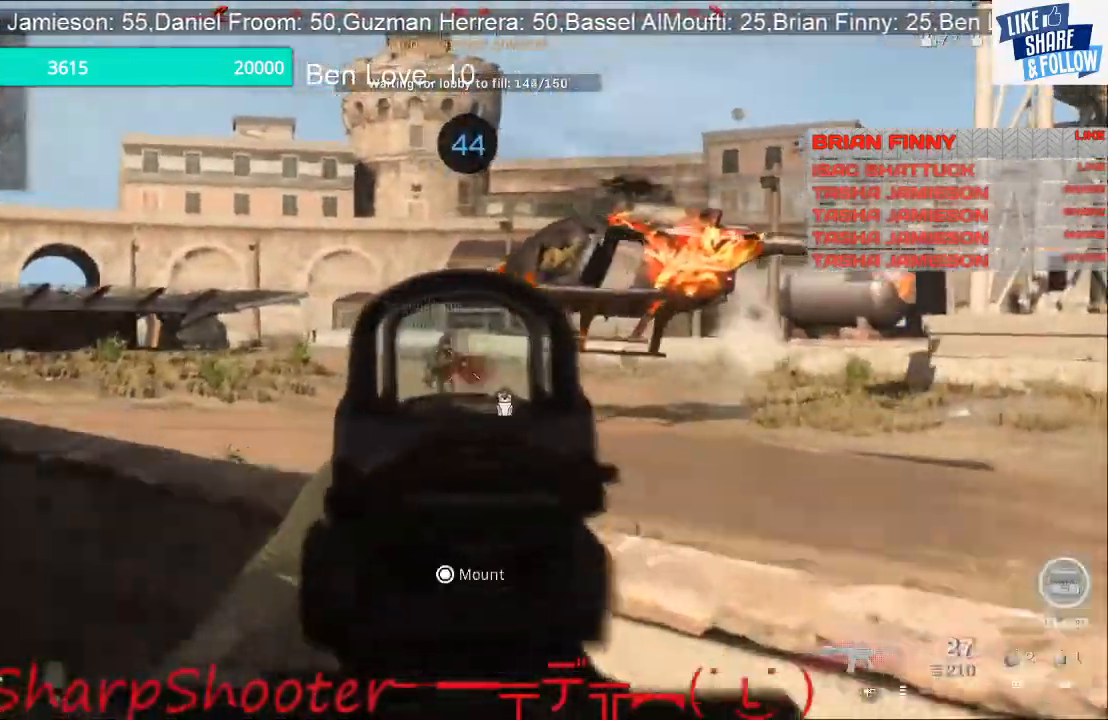
Gameplay with a controller (PlayStation layout); each line is a JSON object with the inputs held at the frame after it. "events" lists button and stick changes between this image and that frame as [ms after this image, input, new state], when the widget could be followed in between.
{"buttons": ["L2", "R2"], "left_stick": "up-right", "right_stick": "down-left", "events": [[167, "right_stick", "down-left"], [300, "left_stick", "center"], [367, "left_stick", "up-right"]]}
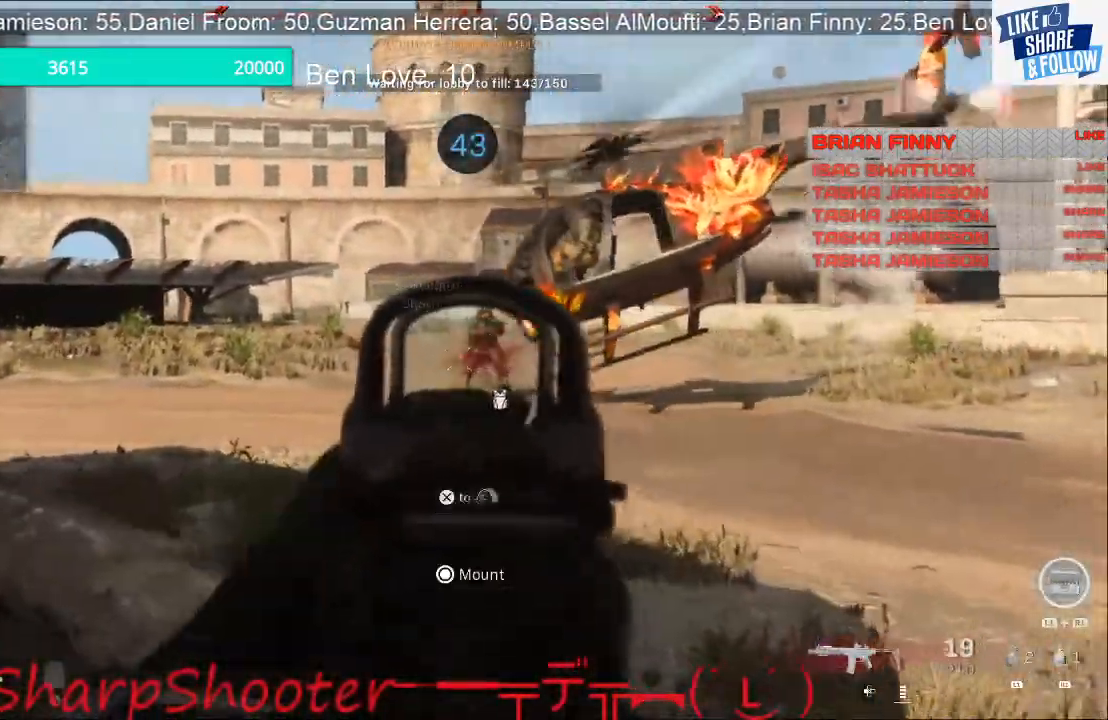
{"buttons": ["L2", "R2"], "left_stick": "down-left", "right_stick": "left", "events": [[67, "left_stick", "right"], [67, "right_stick", "right"], [233, "right_stick", "center"], [267, "left_stick", "down"], [333, "left_stick", "down-left"], [333, "right_stick", "left"]]}
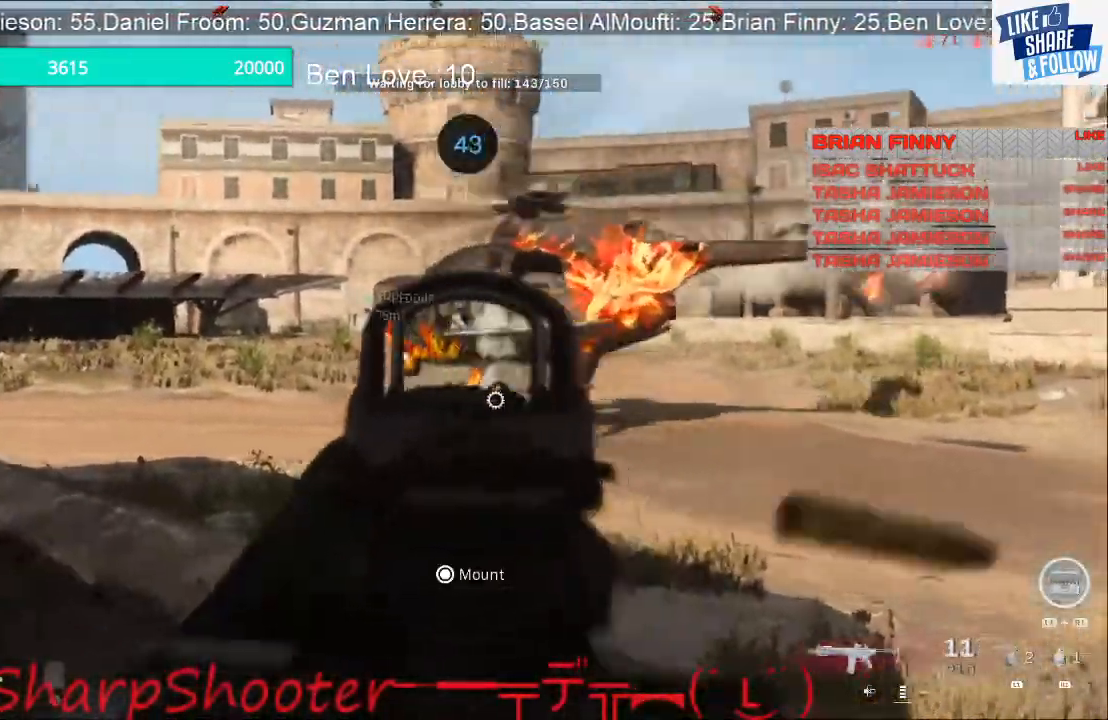
{"buttons": ["L2", "R2"], "left_stick": "center", "right_stick": "center", "events": [[33, "left_stick", "down-right"], [167, "left_stick", "down"], [367, "left_stick", "right"], [367, "right_stick", "right"], [467, "right_stick", "center"], [500, "left_stick", "center"]]}
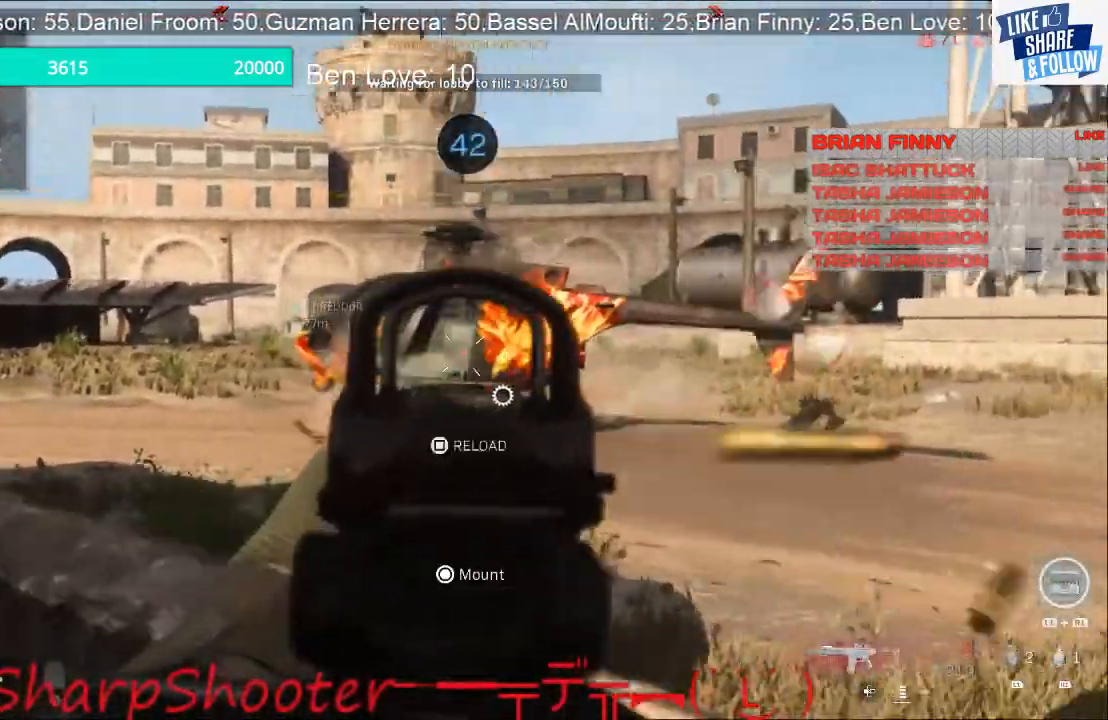
{"buttons": ["L2", "R2"], "left_stick": "up-left", "right_stick": "center", "events": [[67, "left_stick", "up-left"], [100, "right_stick", "left"], [167, "right_stick", "center"]]}
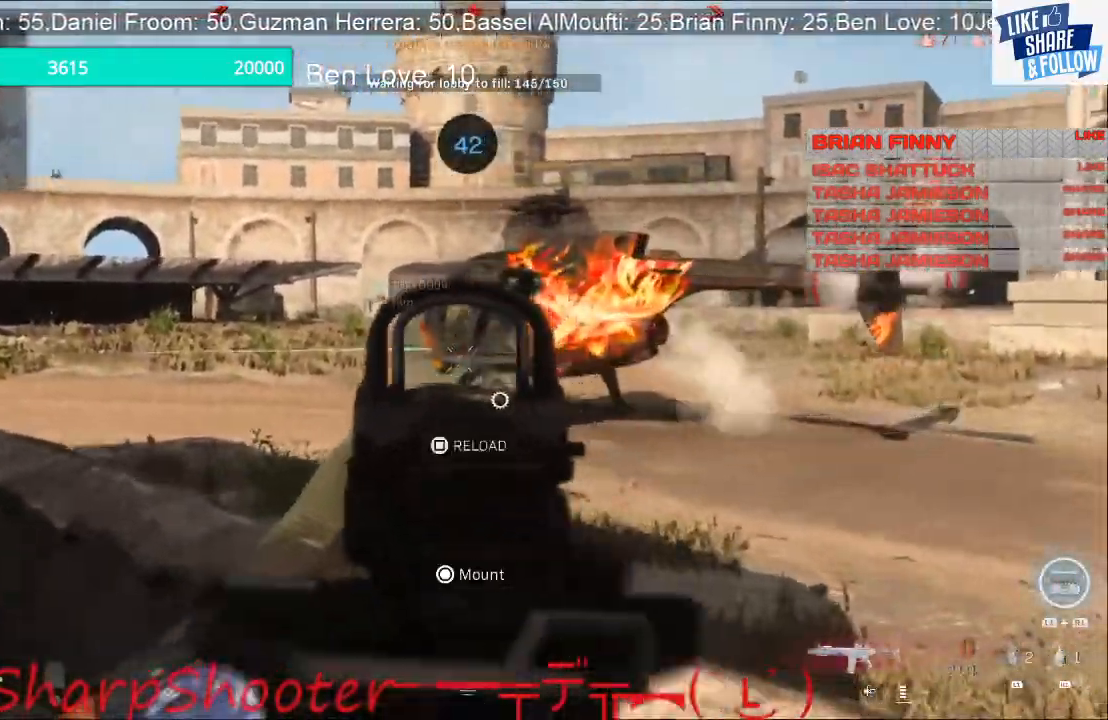
{"buttons": [], "left_stick": "down-left", "right_stick": "up", "events": [[33, "left_stick", "center"], [133, "left_stick", "up-right"], [133, "right_stick", "up"], [200, "left_stick", "center"], [367, "R2", "up"], [400, "L2", "up"], [400, "left_stick", "down-left"]]}
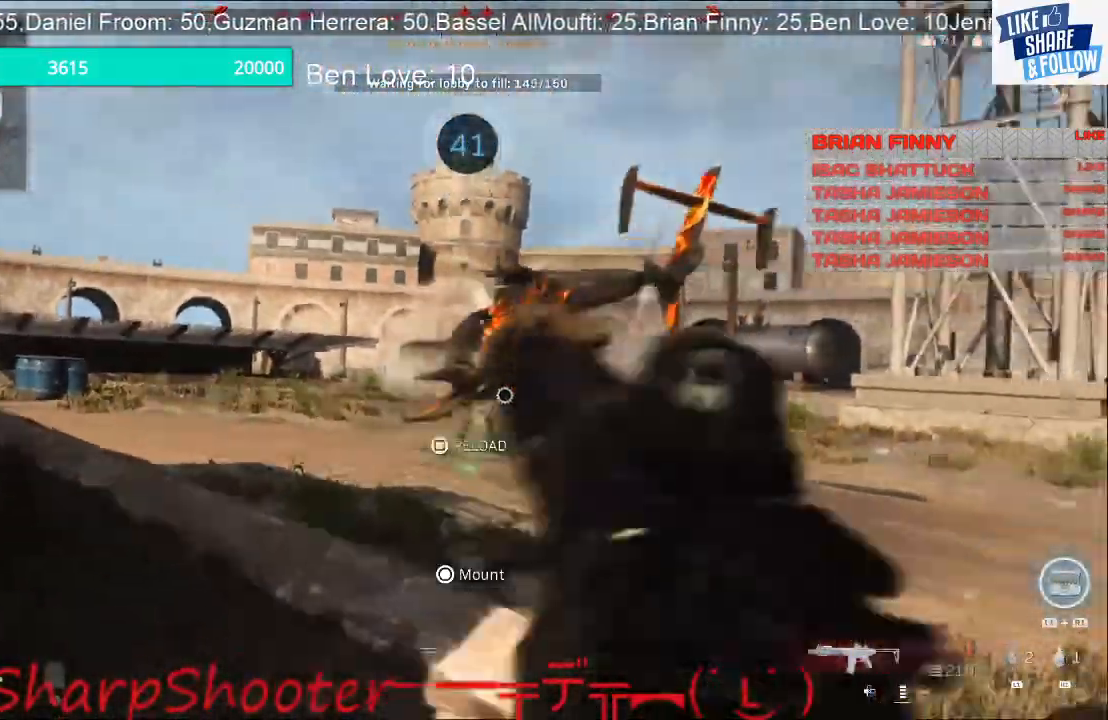
{"buttons": [], "left_stick": "right", "right_stick": "left", "events": [[67, "right_stick", "left"], [167, "R3", "down"], [233, "left_stick", "center"], [233, "right_stick", "center"], [367, "R3", "up"], [367, "left_stick", "right"], [367, "right_stick", "left"]]}
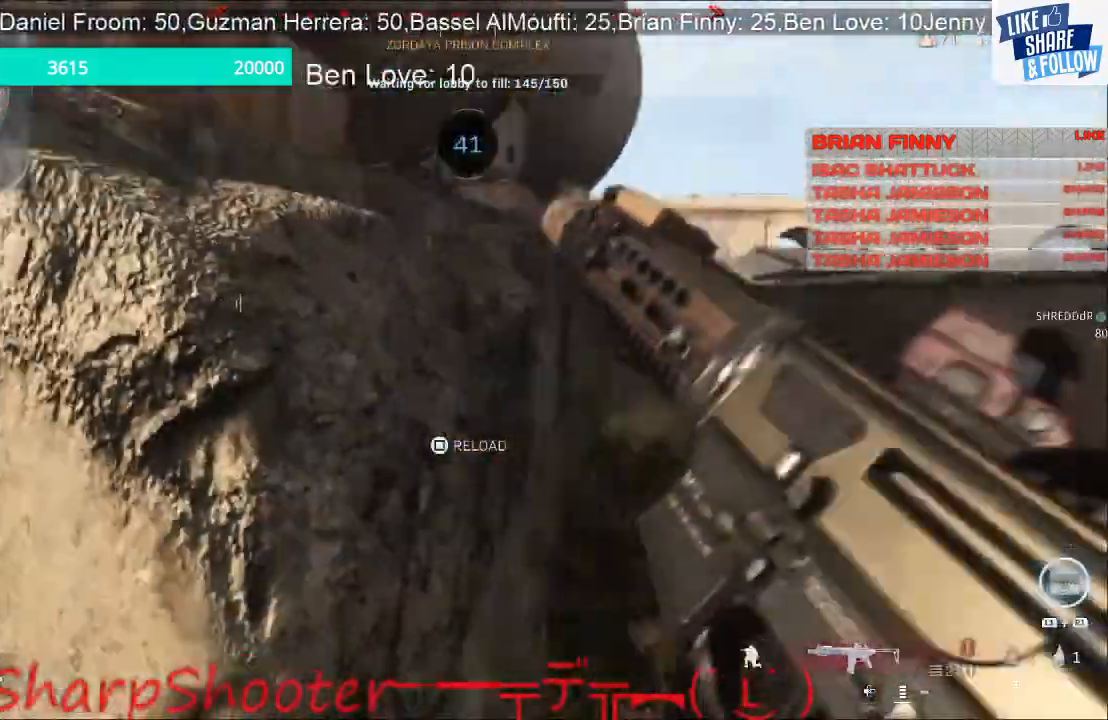
{"buttons": [], "left_stick": "right", "right_stick": "right", "events": [[33, "left_stick", "center"], [167, "left_stick", "up-left"], [367, "left_stick", "center"], [400, "right_stick", "right"], [433, "left_stick", "right"]]}
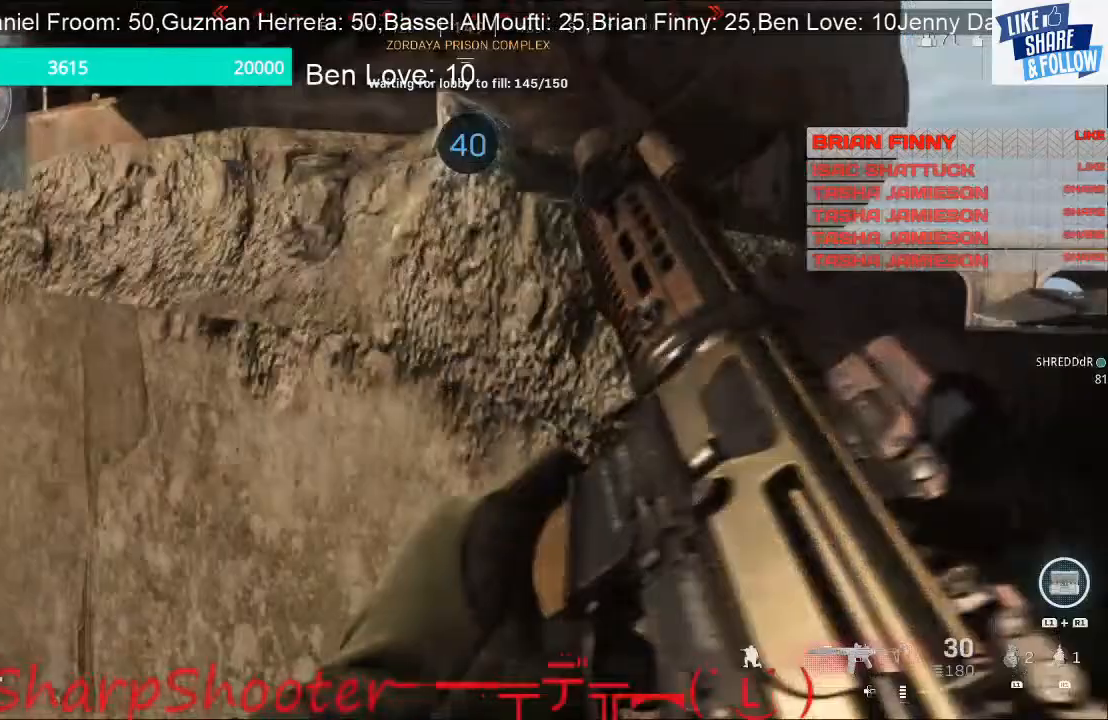
{"buttons": [], "left_stick": "up", "right_stick": "center", "events": [[100, "left_stick", "up-right"], [233, "R3", "down"], [300, "R3", "up"], [300, "left_stick", "up"], [333, "right_stick", "center"]]}
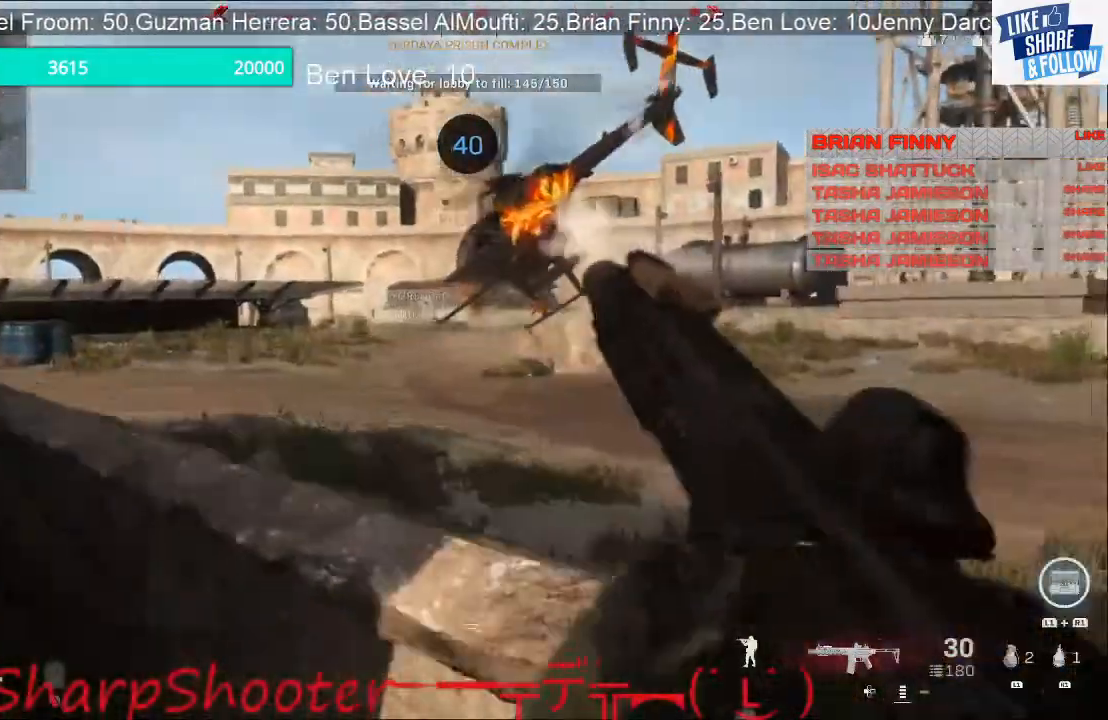
{"buttons": ["L2", "R2"], "left_stick": "right", "right_stick": "up", "events": [[67, "L2", "down"], [267, "left_stick", "up-left"], [300, "right_stick", "up"], [400, "left_stick", "center"], [467, "R2", "down"], [467, "left_stick", "right"]]}
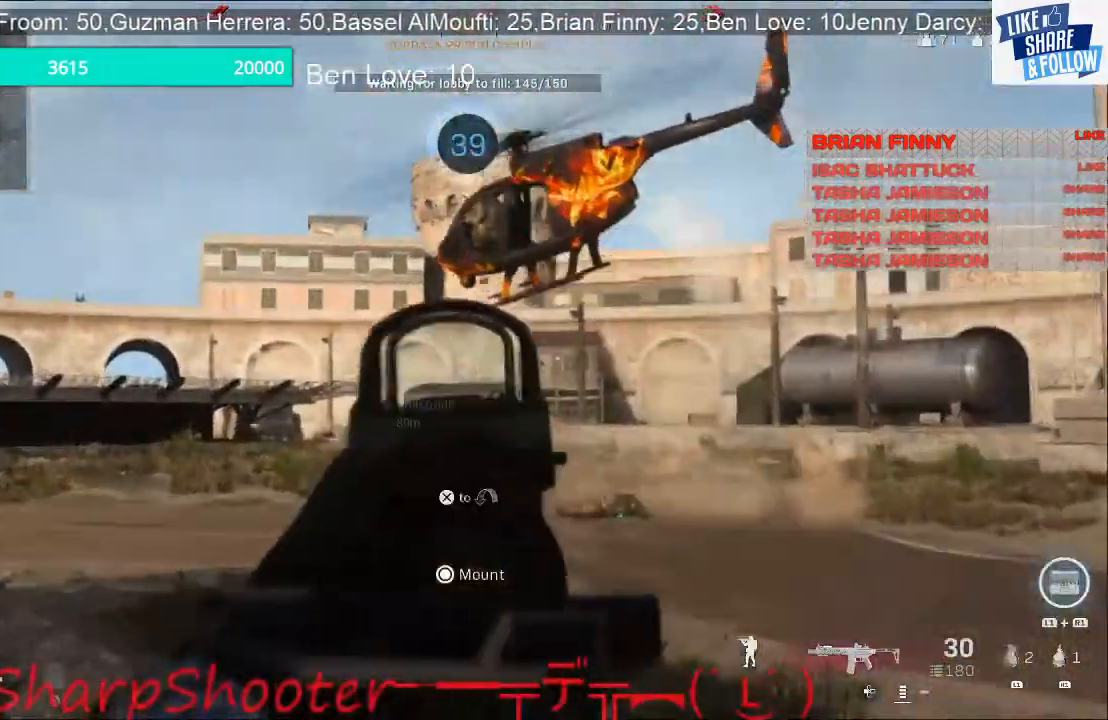
{"buttons": ["L2", "R2"], "left_stick": "down-right", "right_stick": "down", "events": [[100, "left_stick", "center"], [200, "left_stick", "up-left"], [200, "right_stick", "up-left"], [300, "left_stick", "left"], [400, "left_stick", "down-right"], [400, "right_stick", "left"], [500, "right_stick", "down"]]}
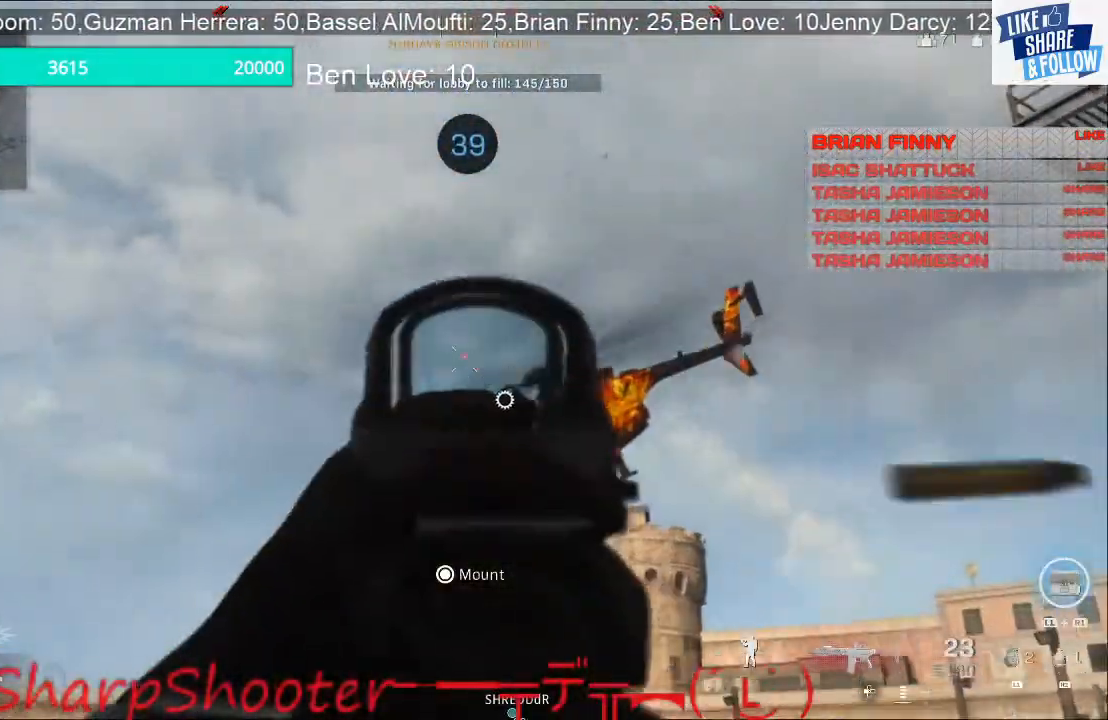
{"buttons": ["L2", "R2"], "left_stick": "center", "right_stick": "up-right", "events": [[100, "right_stick", "center"], [200, "left_stick", "left"], [200, "right_stick", "left"], [333, "left_stick", "center"], [500, "right_stick", "up-right"]]}
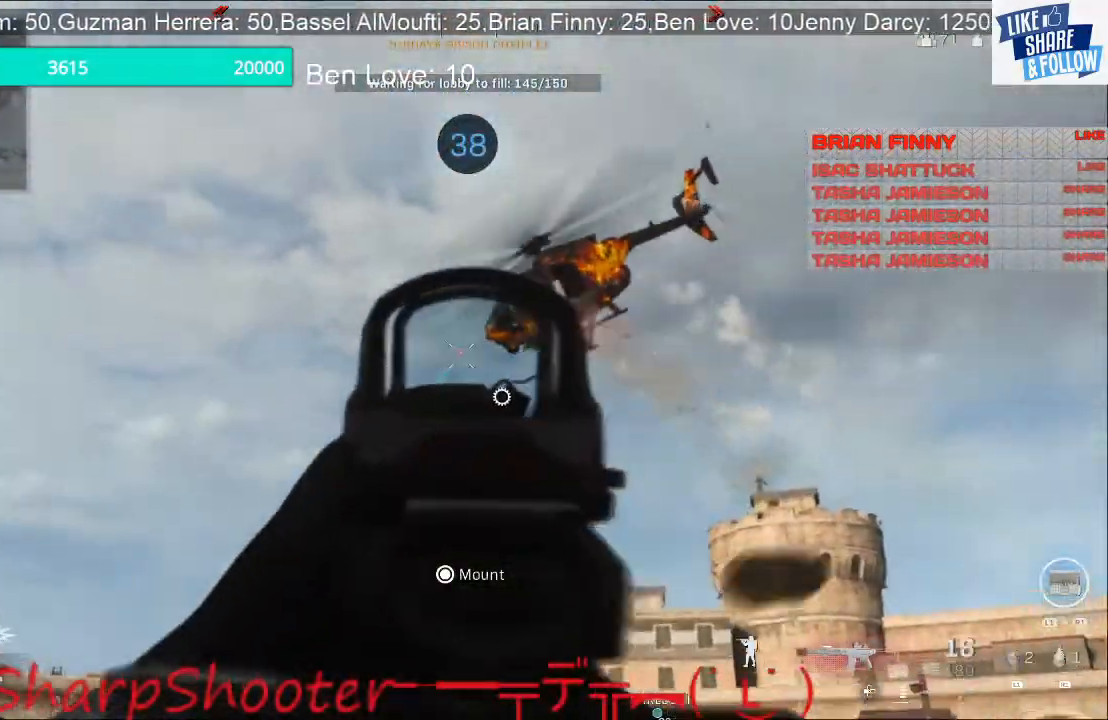
{"buttons": ["L2", "R2"], "left_stick": "center", "right_stick": "down-left", "events": [[100, "right_stick", "up"], [200, "right_stick", "up-left"], [300, "right_stick", "left"], [400, "right_stick", "down-left"]]}
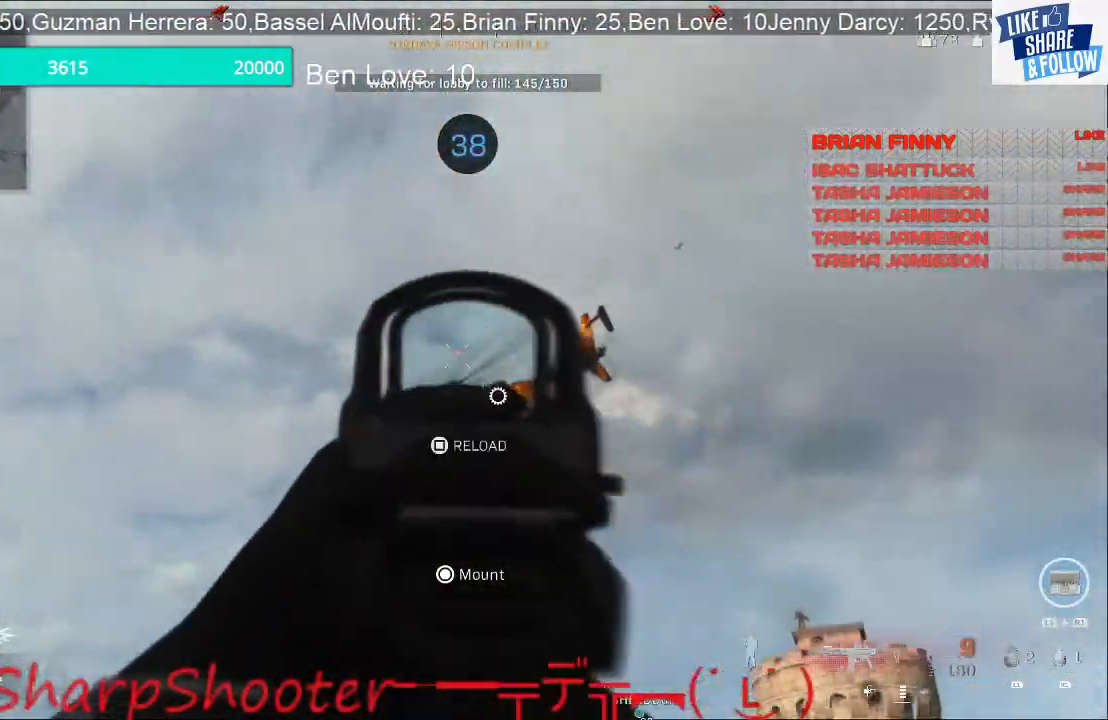
{"buttons": ["L2", "R2"], "left_stick": "center", "right_stick": "down-left"}
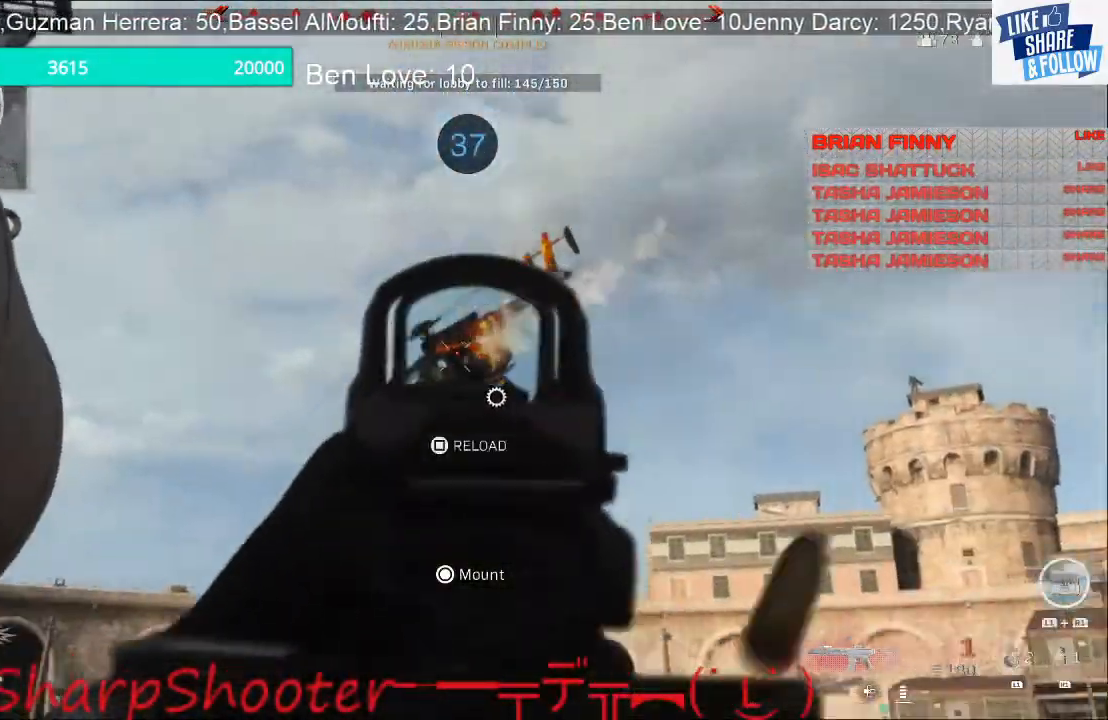
{"buttons": ["L2", "R2"], "left_stick": "center", "right_stick": "left", "events": [[267, "right_stick", "down"], [400, "right_stick", "center"], [500, "right_stick", "left"]]}
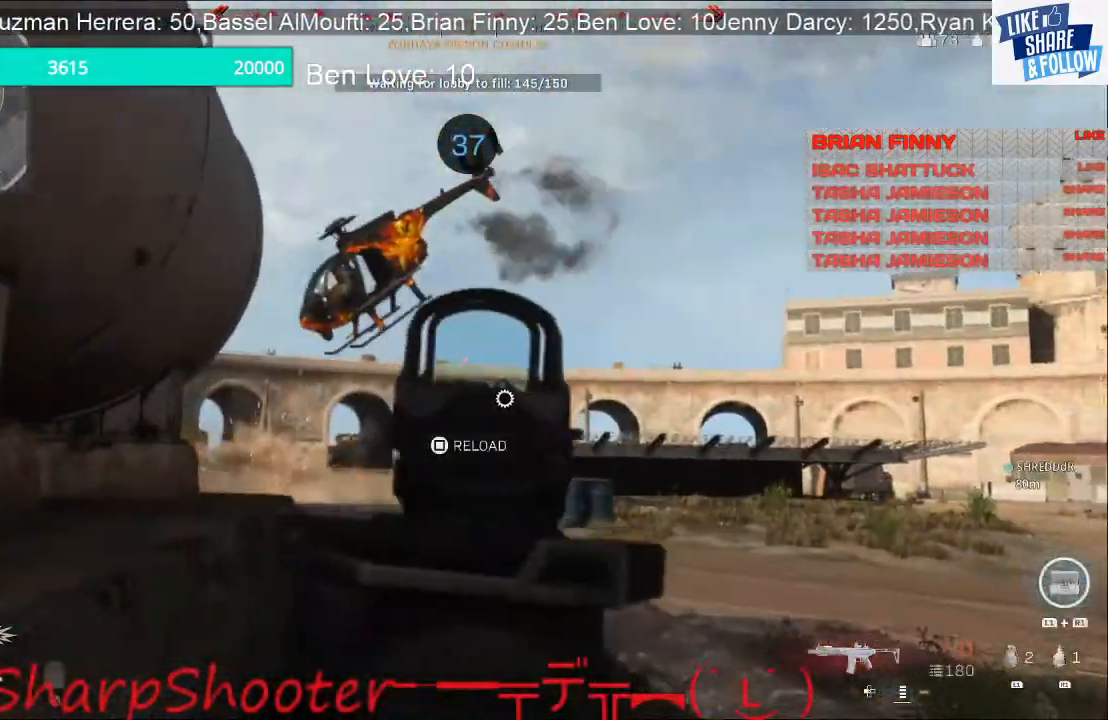
{"buttons": [], "left_stick": "center", "right_stick": "left", "events": [[100, "R2", "up"], [133, "L2", "up"]]}
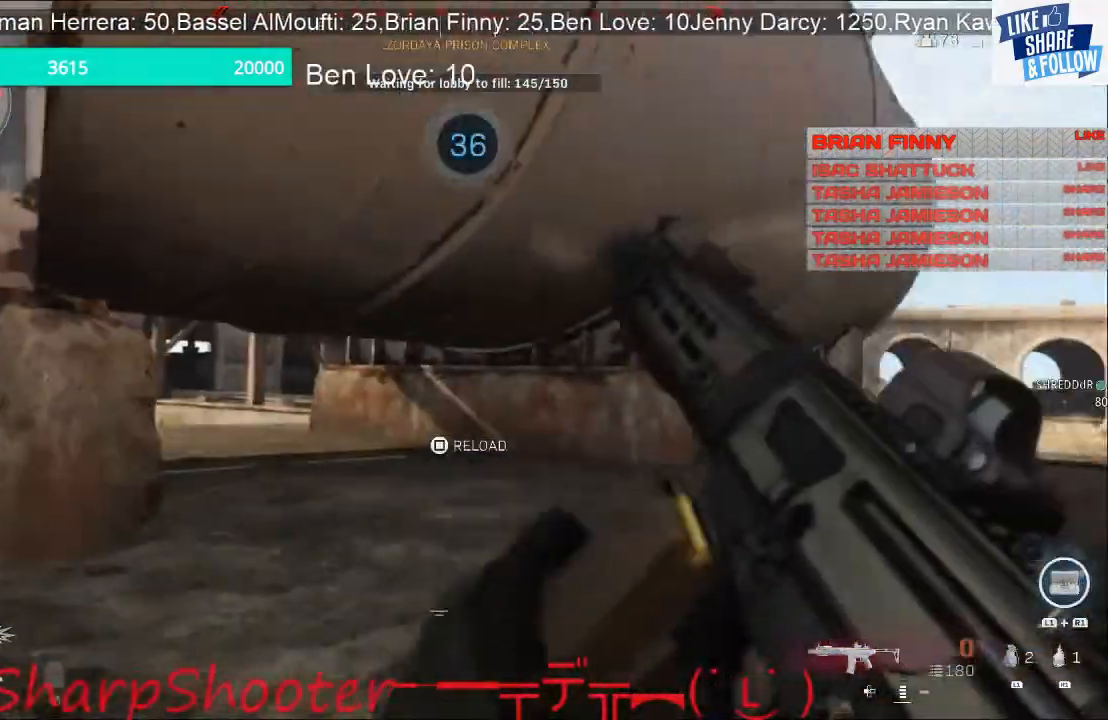
{"buttons": [], "left_stick": "center", "right_stick": "left", "events": [[200, "right_stick", "center"], [433, "right_stick", "left"]]}
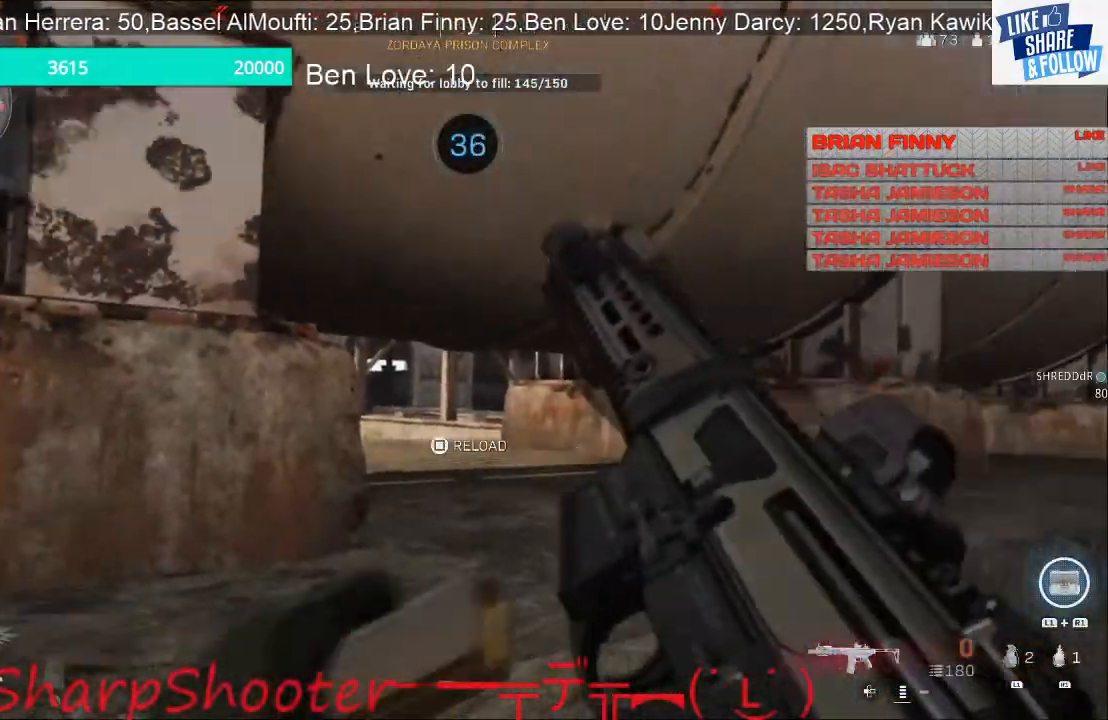
{"buttons": [], "left_stick": "left", "right_stick": "center", "events": [[233, "right_stick", "center"], [500, "left_stick", "left"]]}
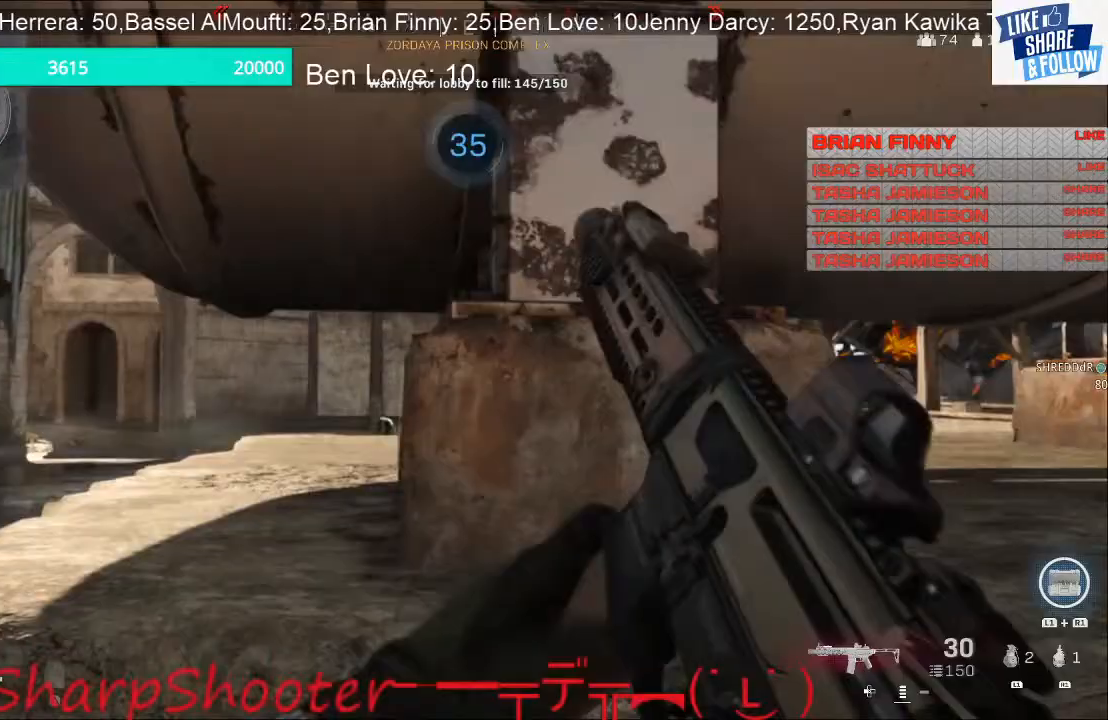
{"buttons": [], "left_stick": "up-left", "right_stick": "center", "events": [[400, "left_stick", "up-left"]]}
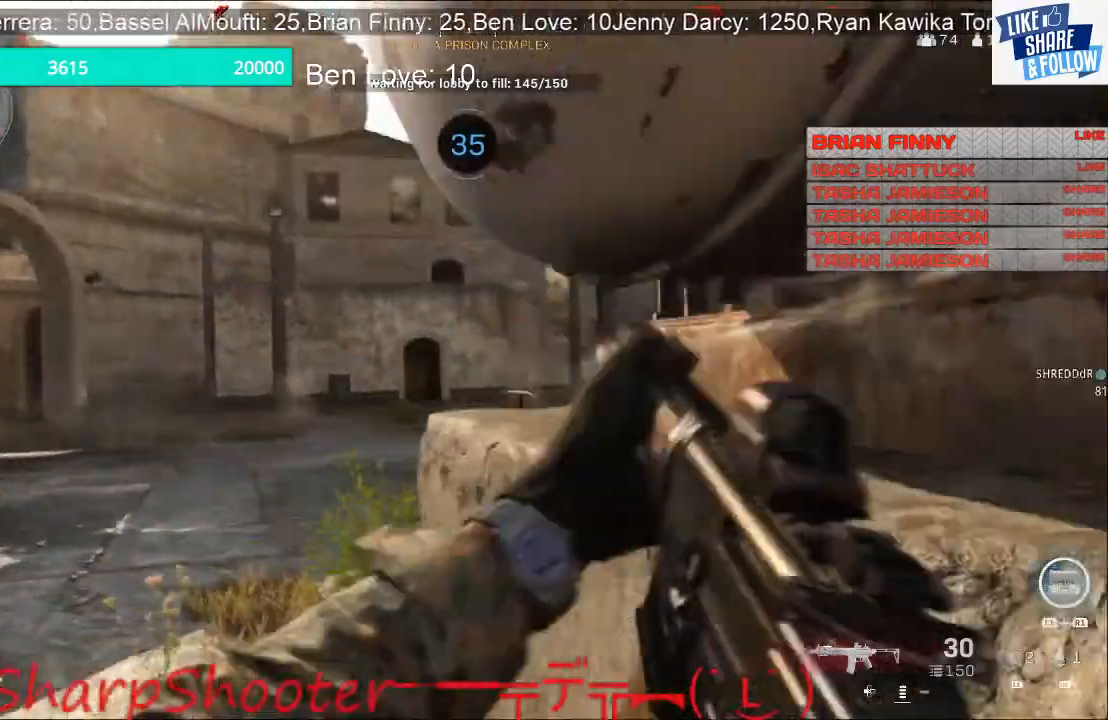
{"buttons": [], "left_stick": "up", "right_stick": "center", "events": [[333, "left_stick", "up"]]}
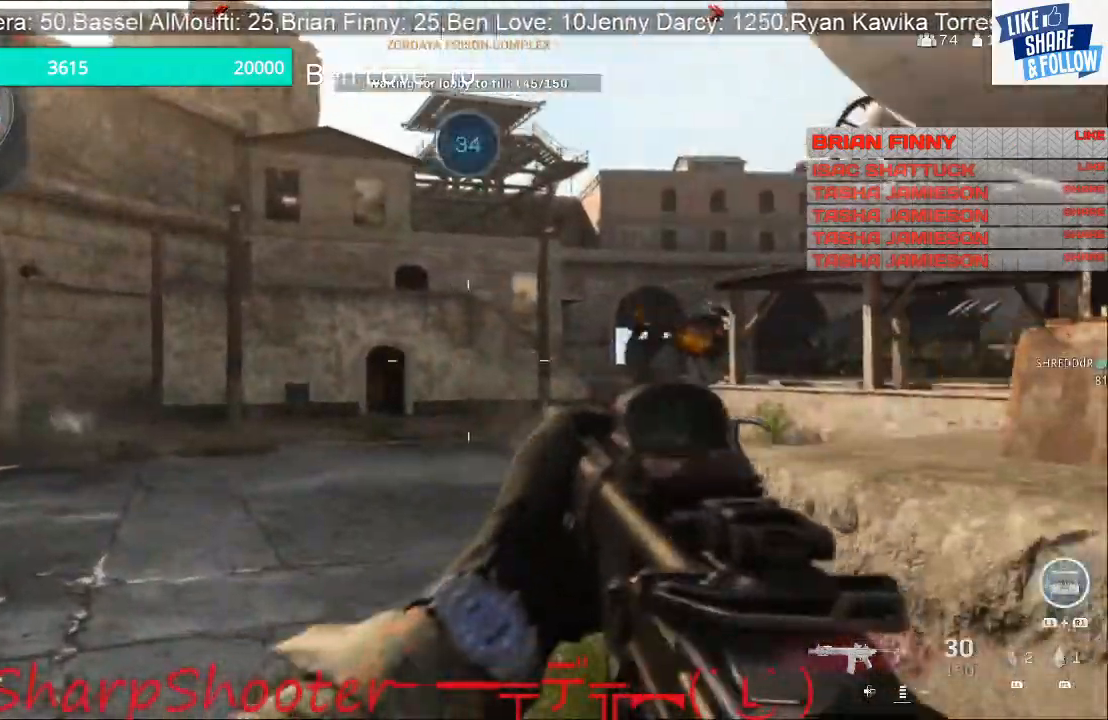
{"buttons": ["L2"], "left_stick": "up-left", "right_stick": "right", "events": [[200, "L2", "down"], [200, "right_stick", "right"], [233, "left_stick", "up-right"], [467, "left_stick", "up-left"]]}
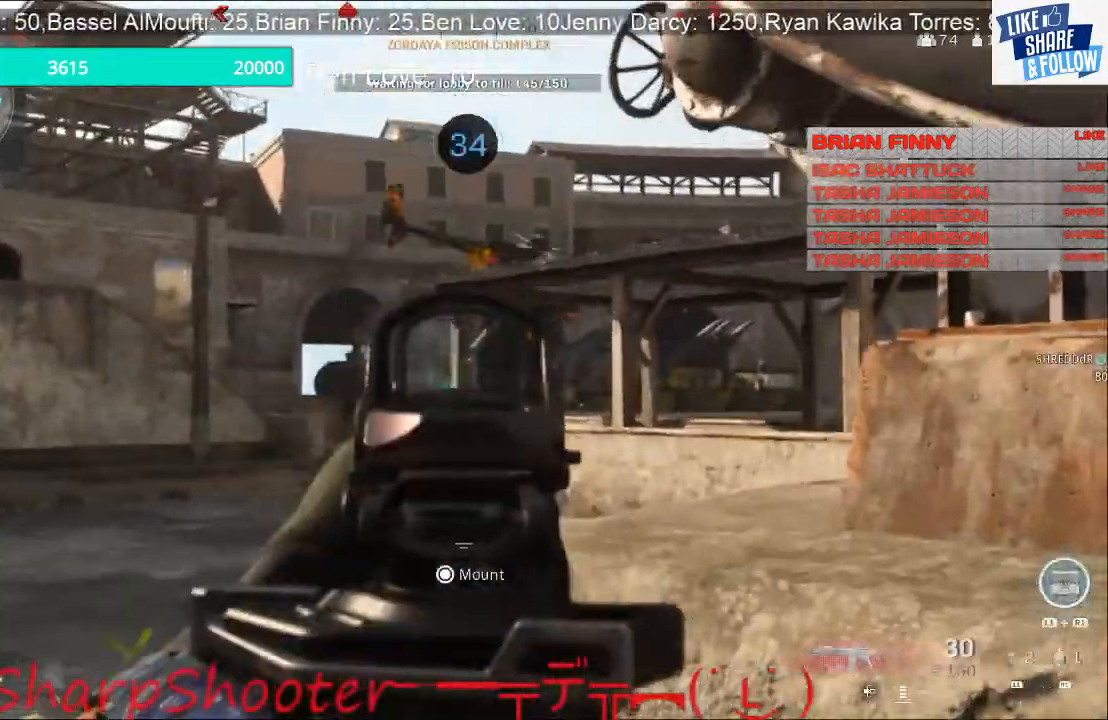
{"buttons": ["L2"], "left_stick": "up-left", "right_stick": "right", "events": [[100, "left_stick", "center"], [267, "left_stick", "up-left"]]}
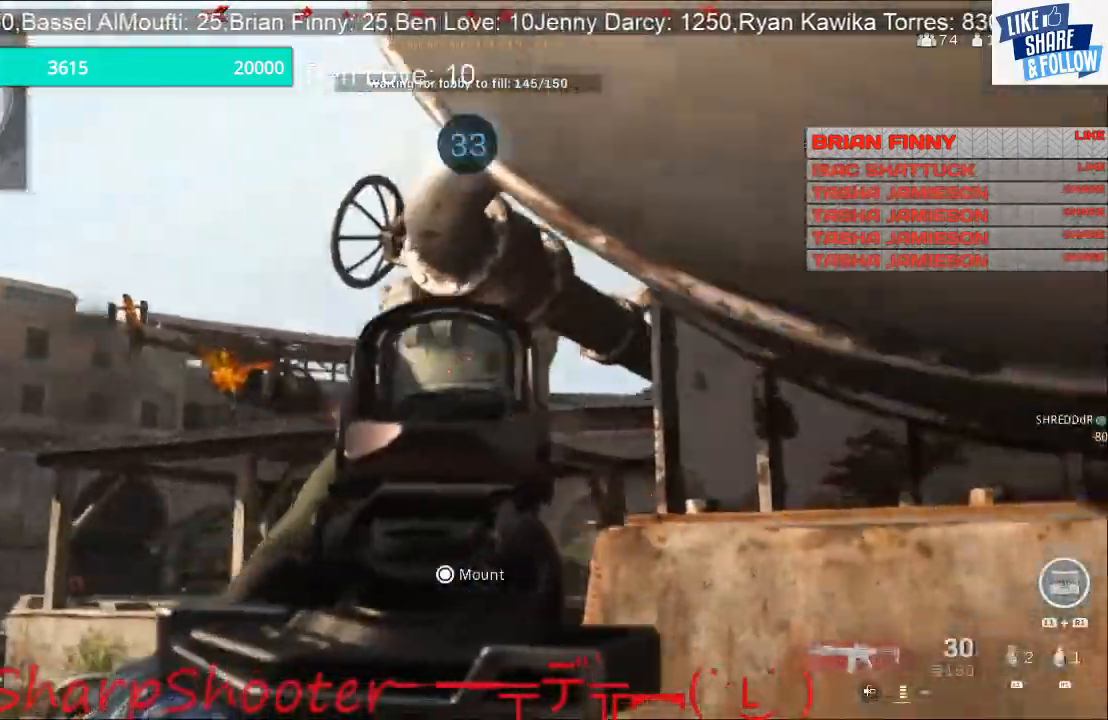
{"buttons": ["L2", "R2"], "left_stick": "up-left", "right_stick": "center", "events": [[267, "right_stick", "center"], [367, "right_stick", "down"], [467, "R2", "down"], [467, "right_stick", "center"]]}
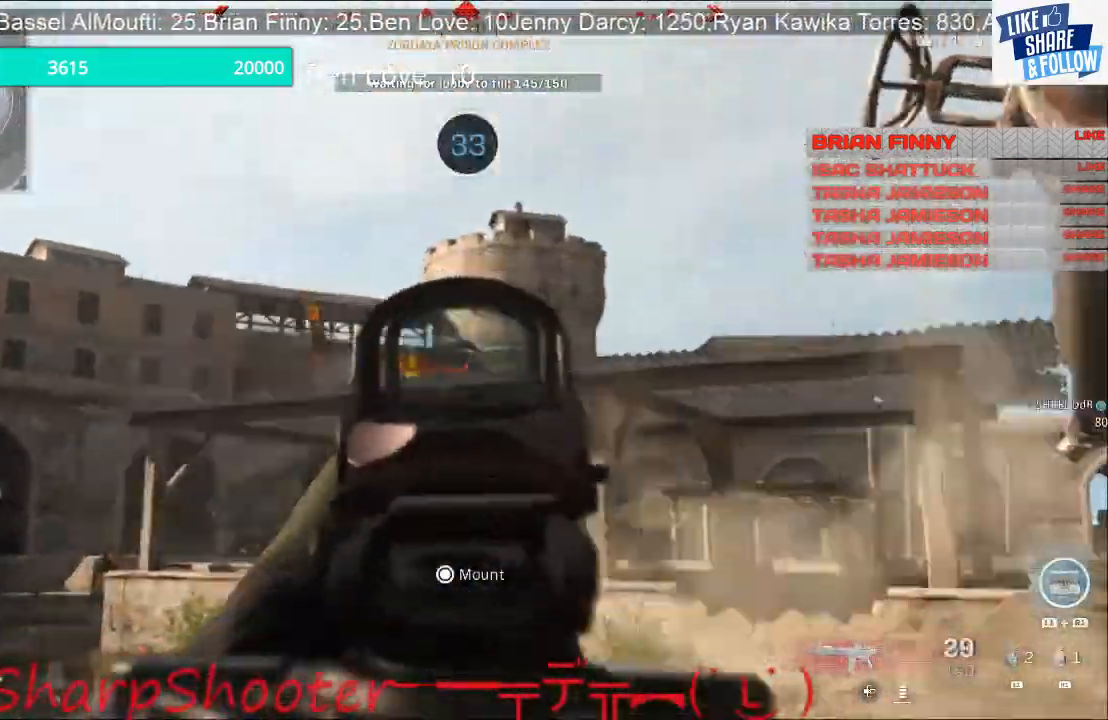
{"buttons": ["L2", "R2"], "left_stick": "center", "right_stick": "down-right", "events": [[167, "right_stick", "down"], [233, "left_stick", "right"], [333, "left_stick", "center"], [333, "right_stick", "down-right"], [367, "R2", "up"], [500, "R2", "down"]]}